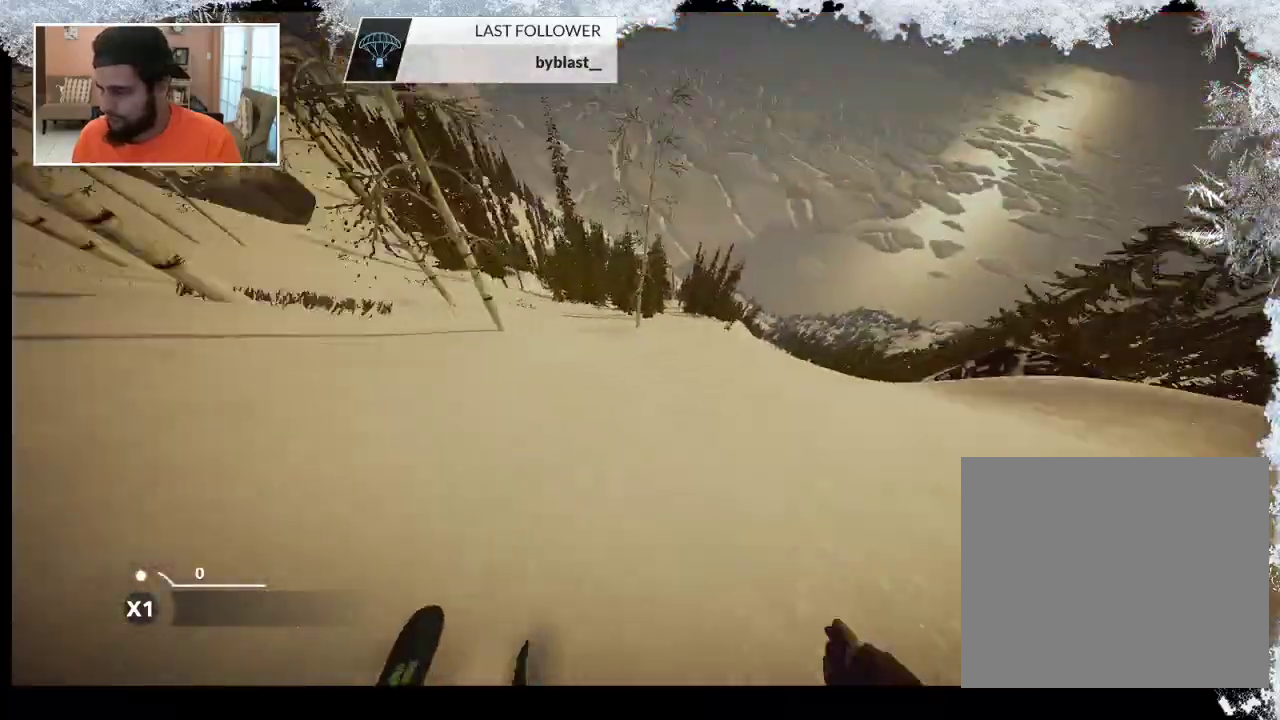
Gameplay with a controller (PlayStation layout); each line is a JSON object with the inputs held at the frame after it. "events" lists button and stick changes between this image and that frame as [ms after this image, input, new state], when the widget could be followed in between.
{"buttons": [], "left_stick": "right", "right_stick": "center", "events": []}
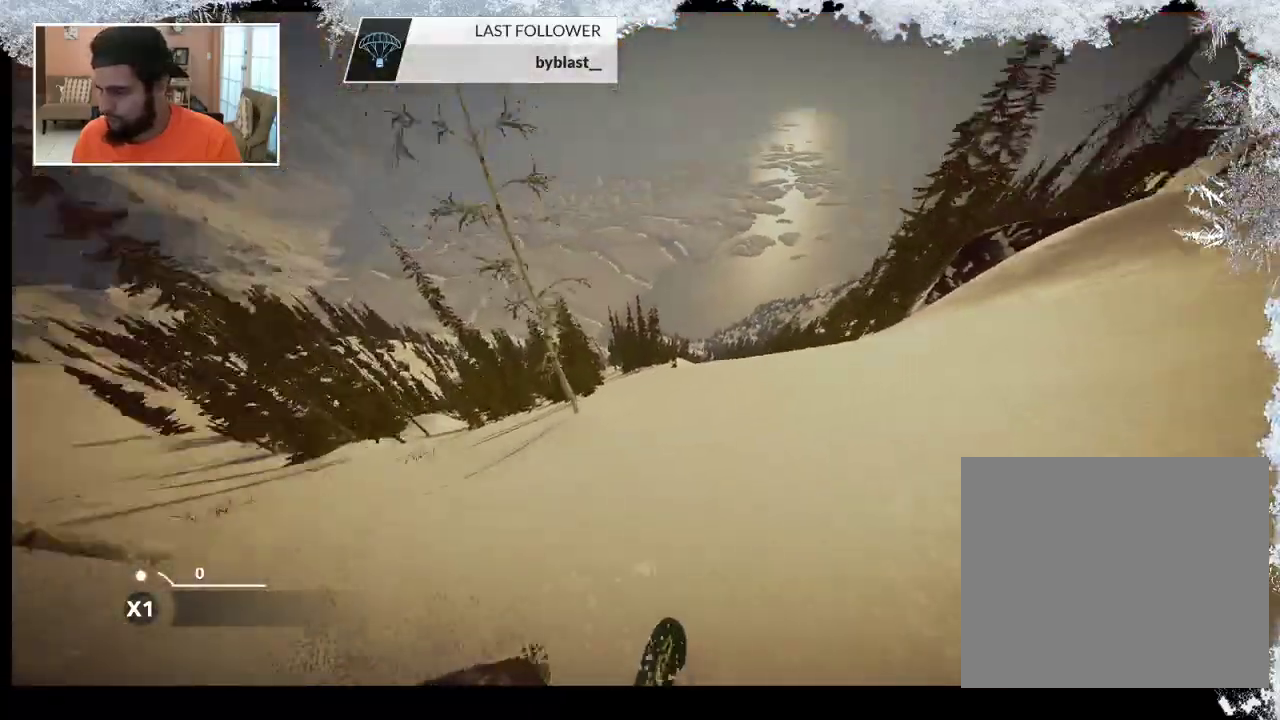
{"buttons": [], "left_stick": "center", "right_stick": "center", "events": [[500, "left_stick", "center"]]}
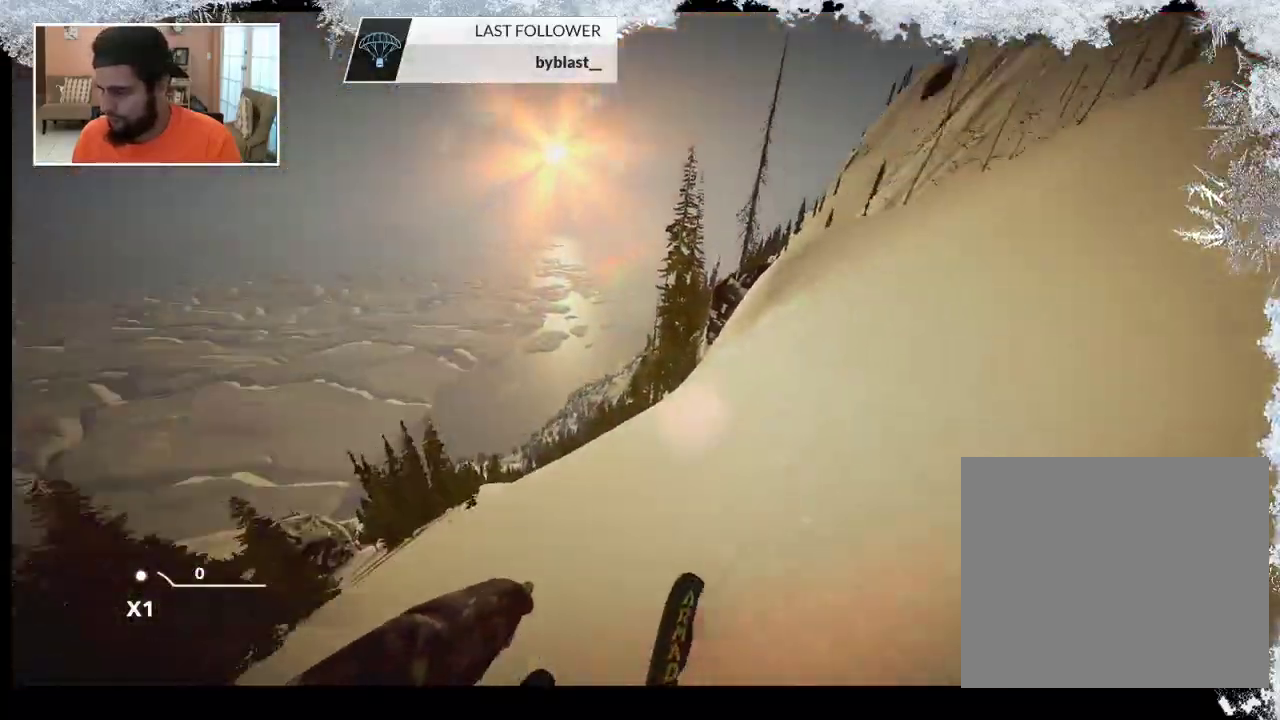
{"buttons": [], "left_stick": "left", "right_stick": "center", "events": [[33, "left_stick", "left"]]}
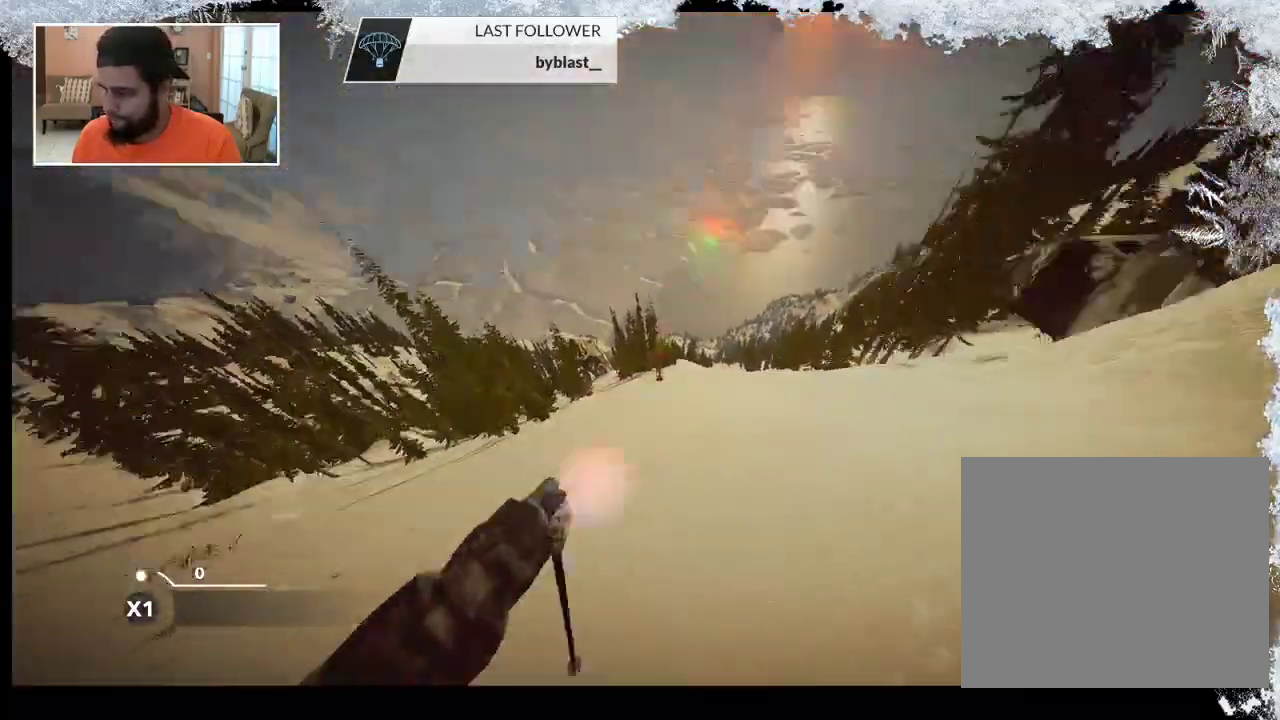
{"buttons": [], "left_stick": "left", "right_stick": "center", "events": []}
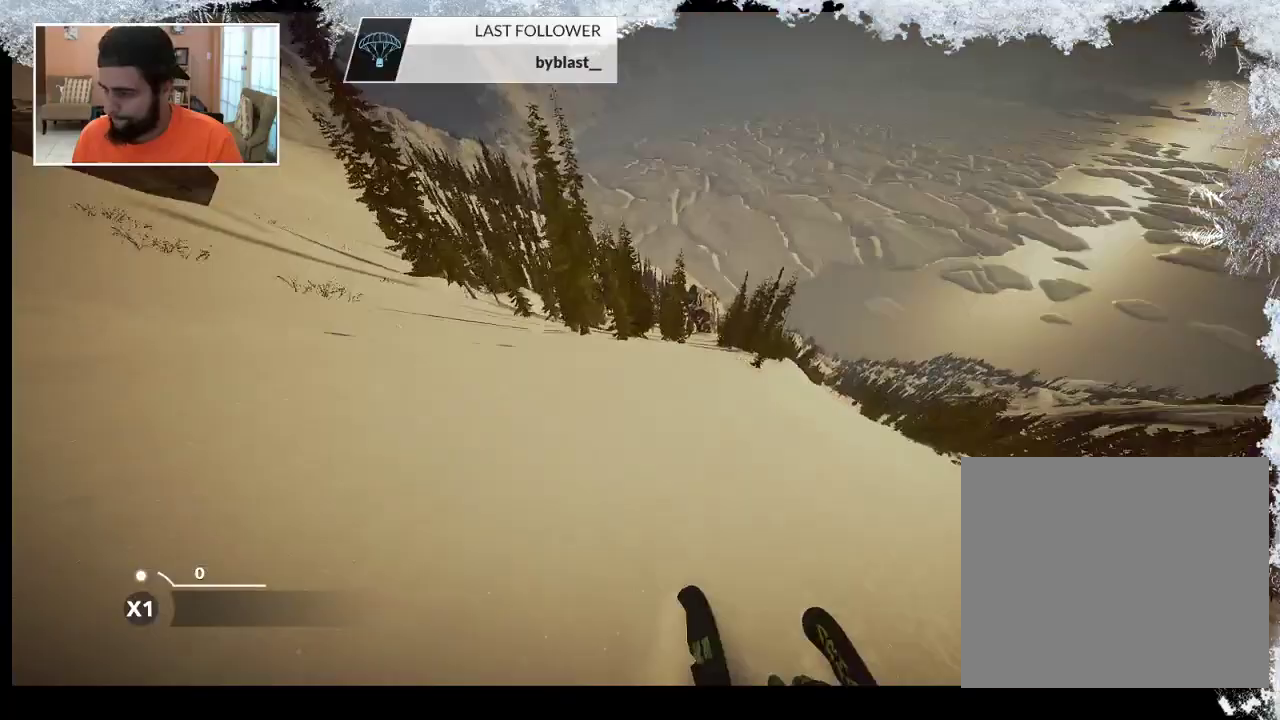
{"buttons": [], "left_stick": "right", "right_stick": "center", "events": [[67, "left_stick", "center"], [133, "left_stick", "right"]]}
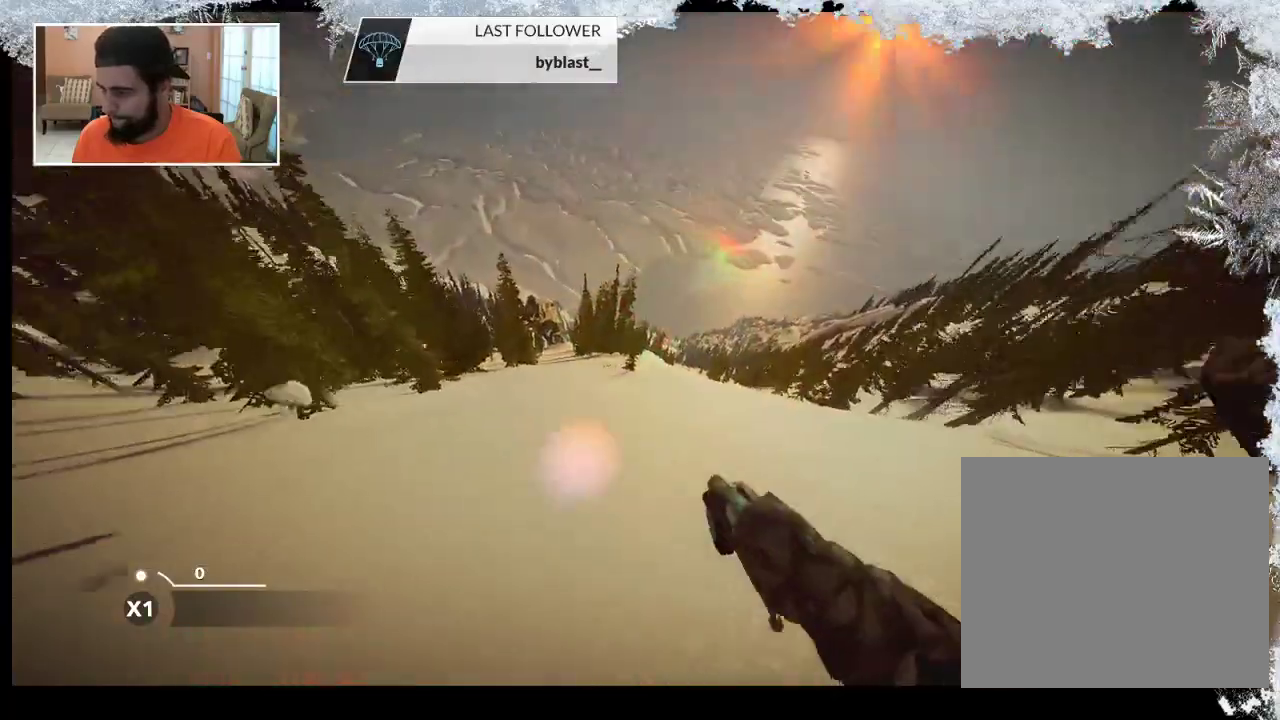
{"buttons": [], "left_stick": "right", "right_stick": "center", "events": []}
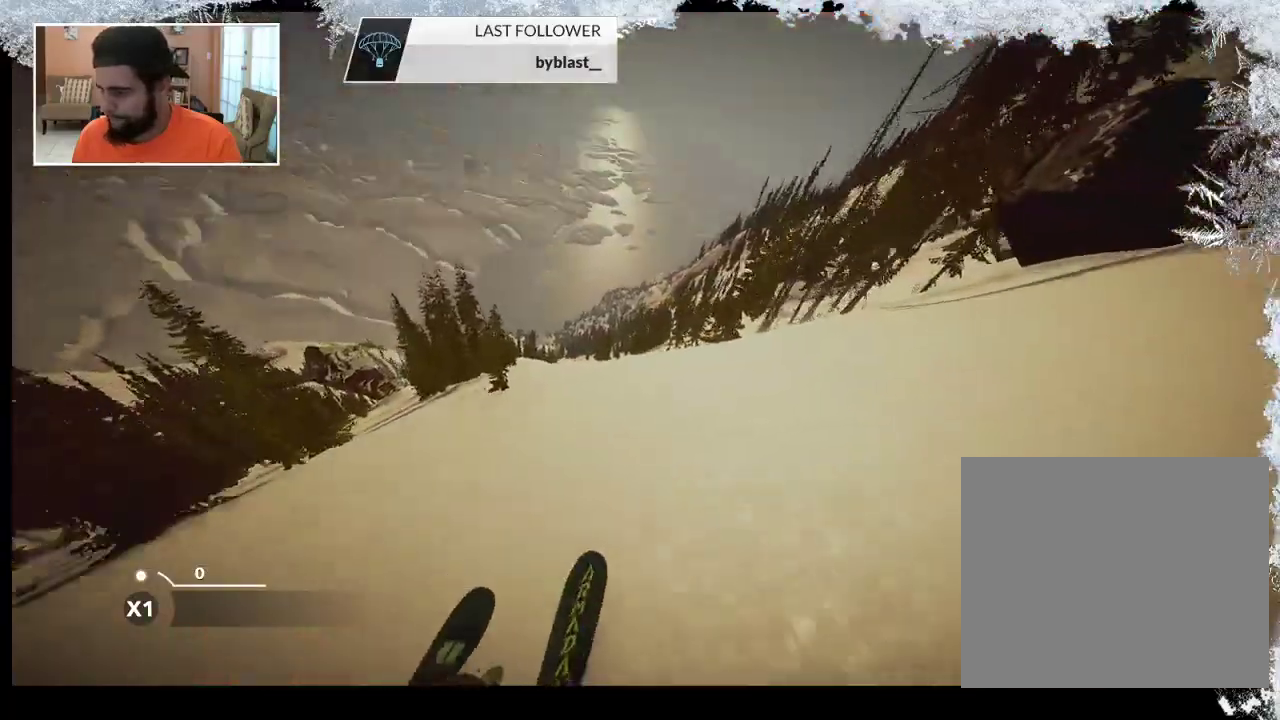
{"buttons": [], "left_stick": "left", "right_stick": "center", "events": [[500, "left_stick", "left"]]}
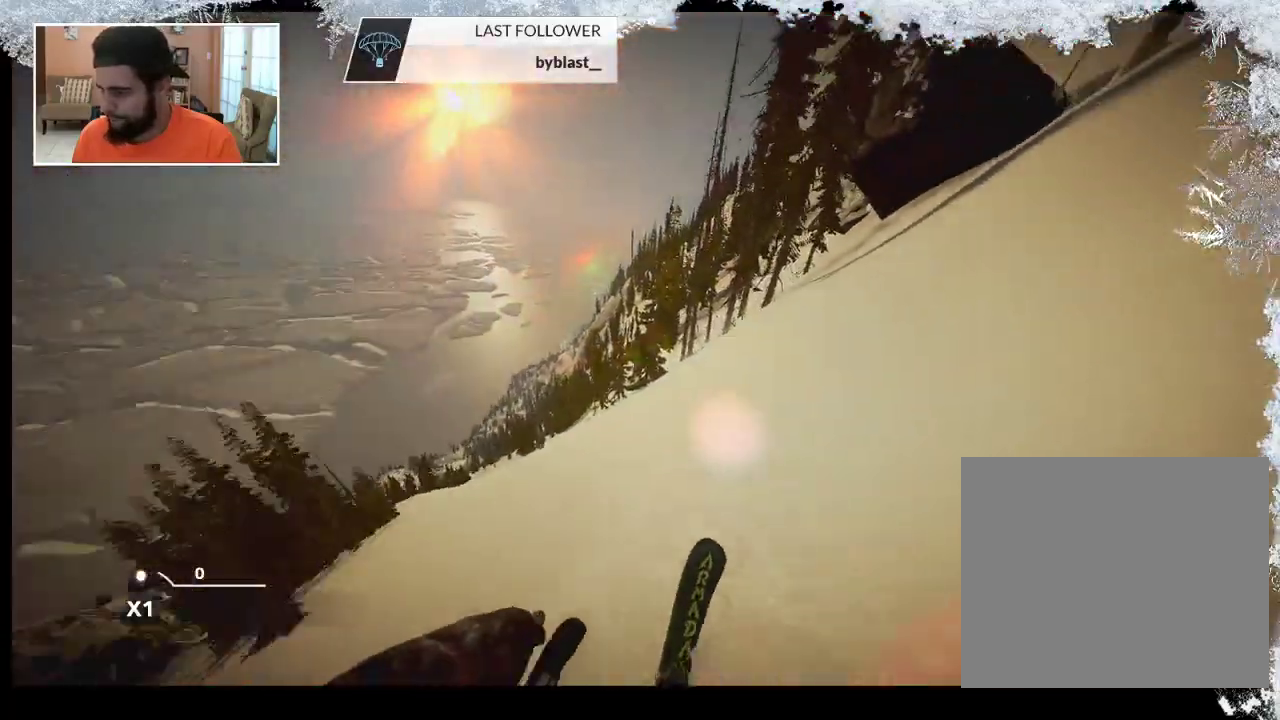
{"buttons": [], "left_stick": "left", "right_stick": "down-left", "events": [[200, "right_stick", "down-left"]]}
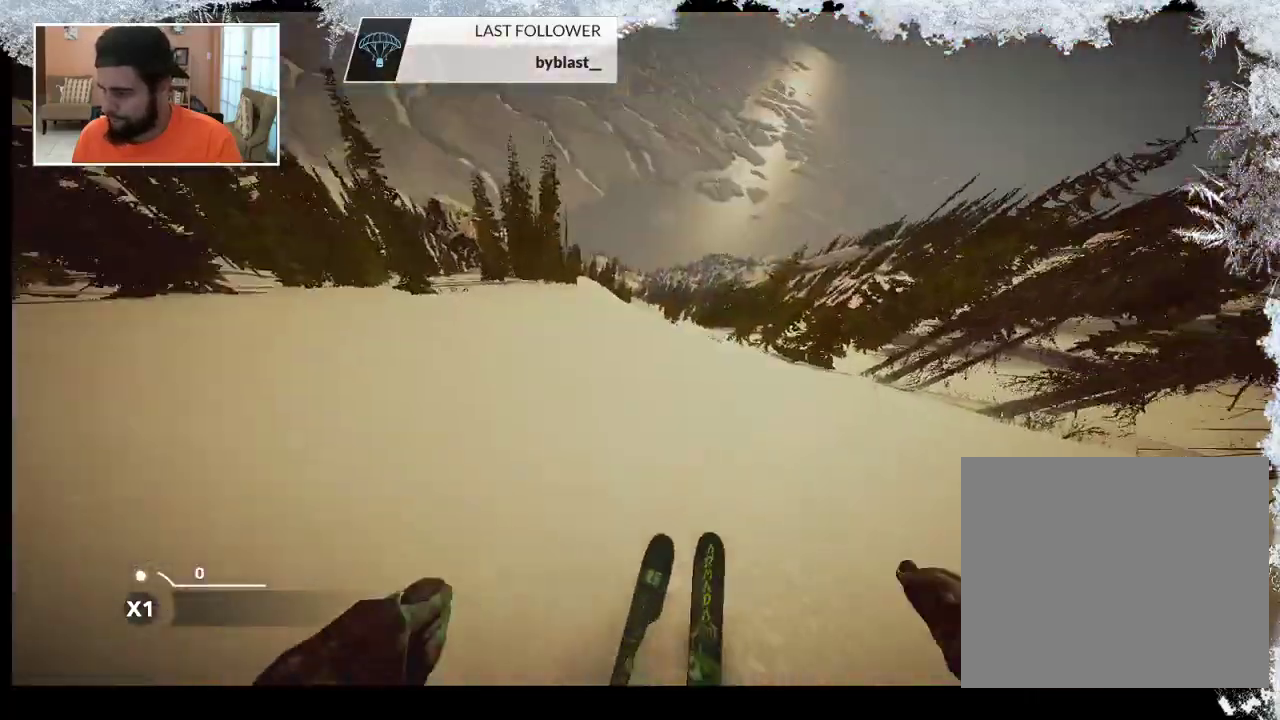
{"buttons": [], "left_stick": "left", "right_stick": "down-left", "events": []}
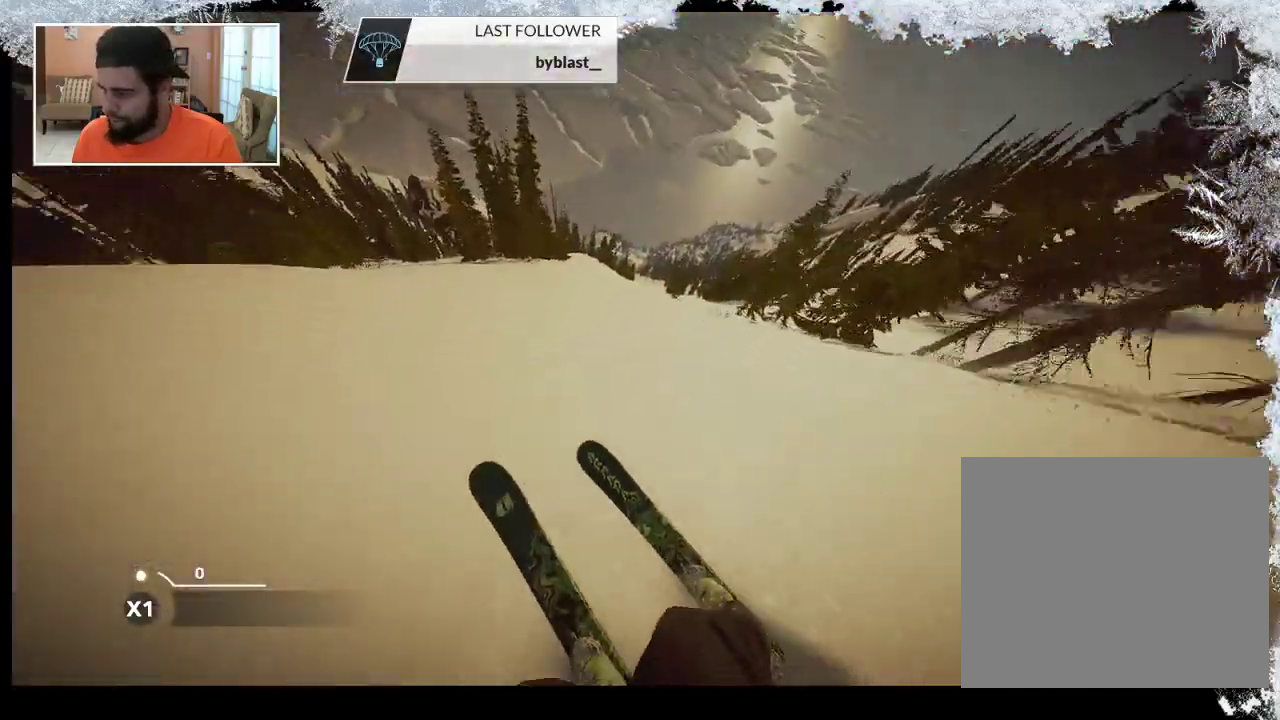
{"buttons": [], "left_stick": "left", "right_stick": "down-left", "events": []}
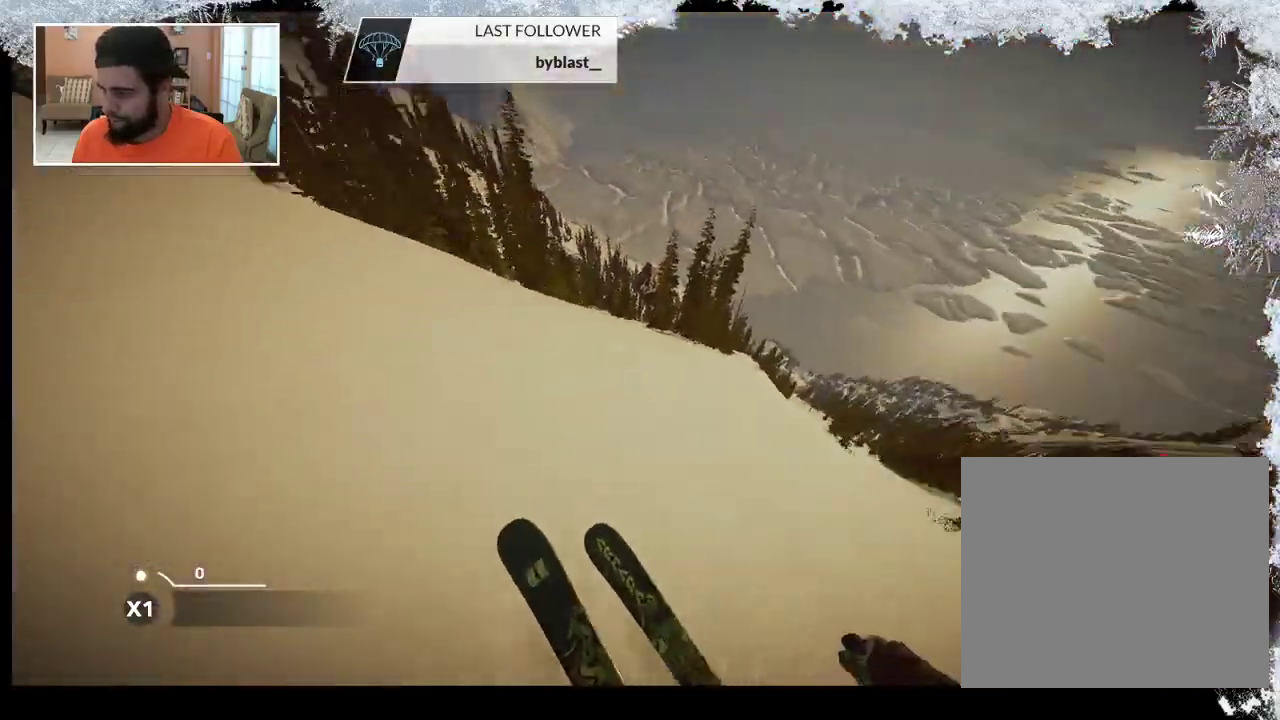
{"buttons": [], "left_stick": "up-right", "right_stick": "center", "events": [[67, "right_stick", "center"], [200, "left_stick", "up-right"]]}
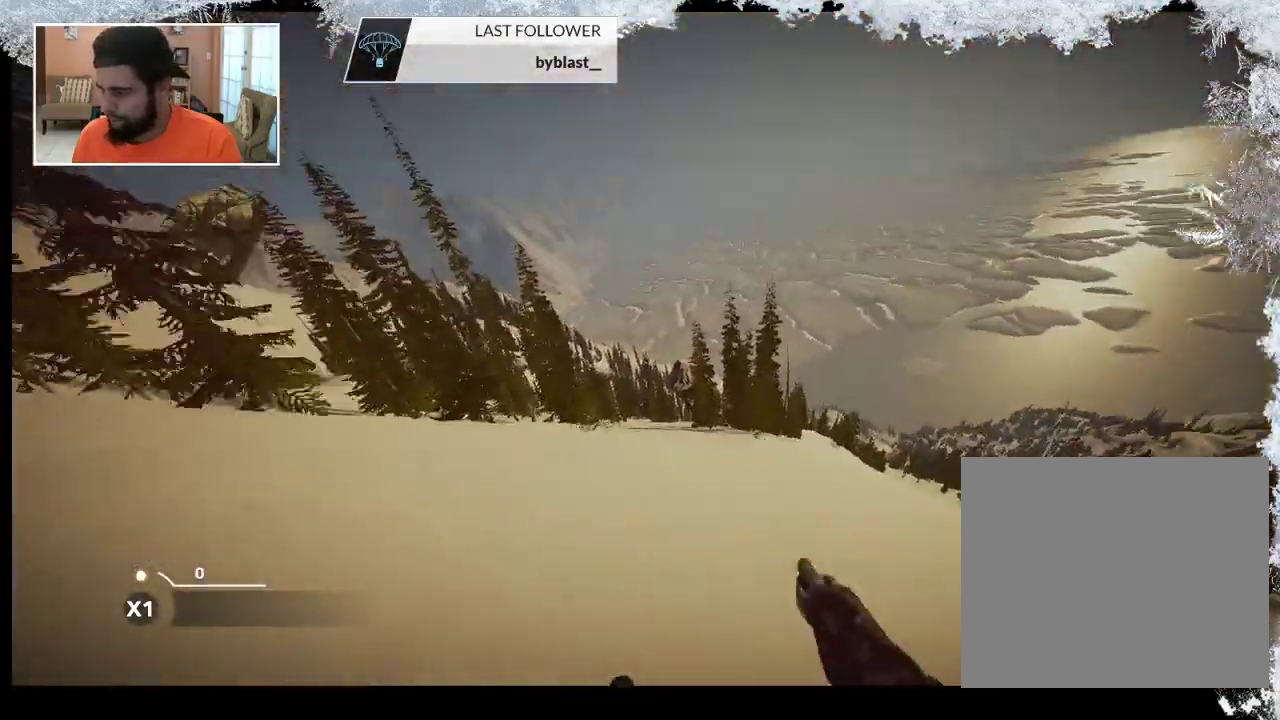
{"buttons": [], "left_stick": "up-right", "right_stick": "down", "events": [[433, "right_stick", "down"]]}
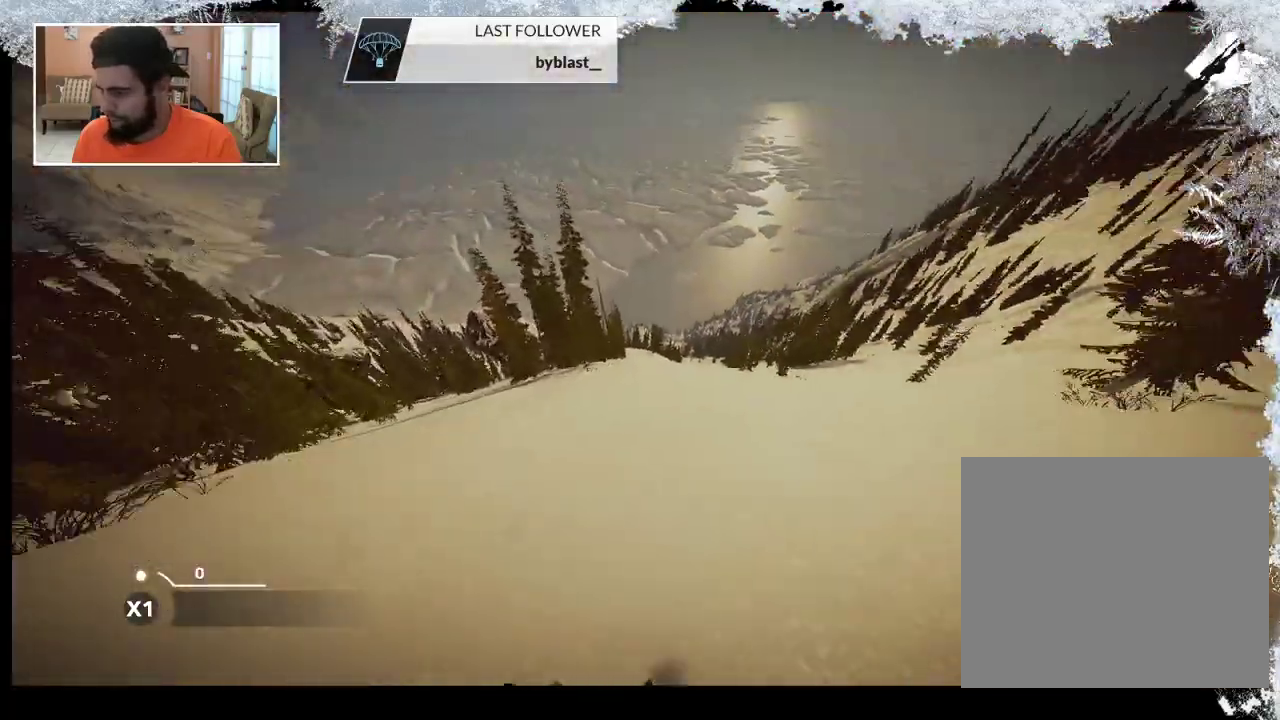
{"buttons": [], "left_stick": "up-right", "right_stick": "down", "events": []}
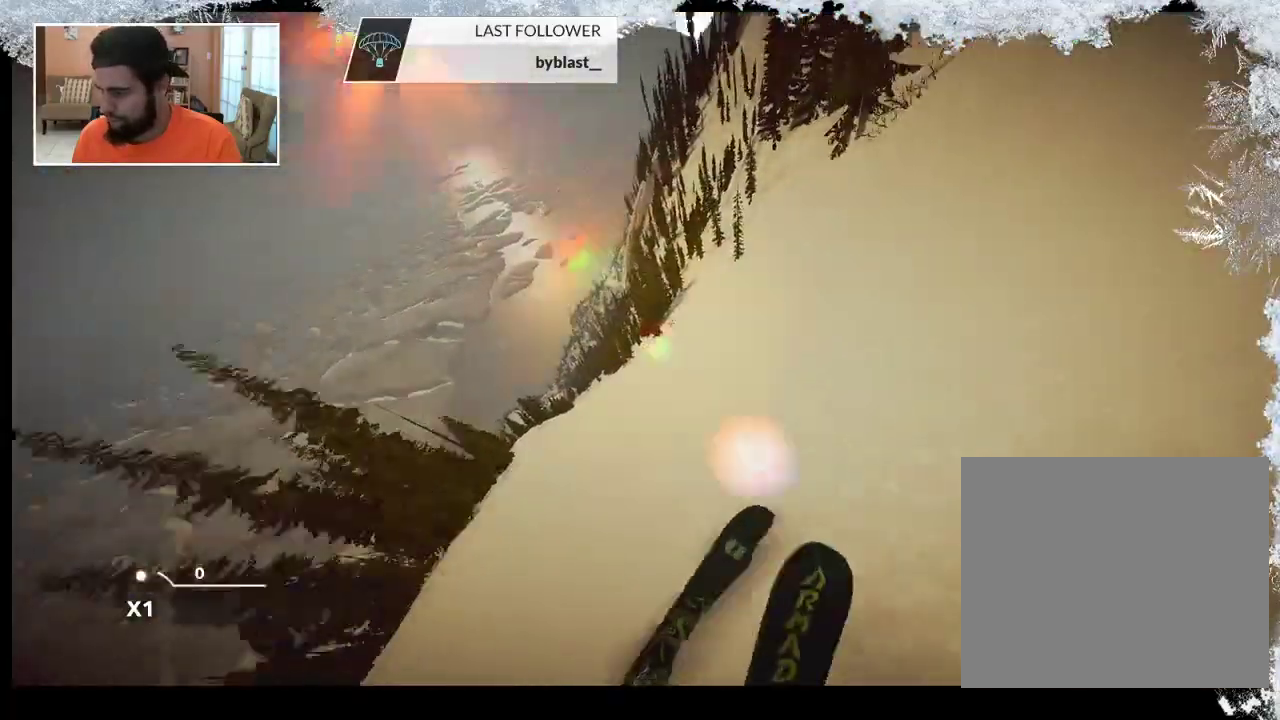
{"buttons": [], "left_stick": "center", "right_stick": "center", "events": [[200, "left_stick", "center"], [367, "right_stick", "center"]]}
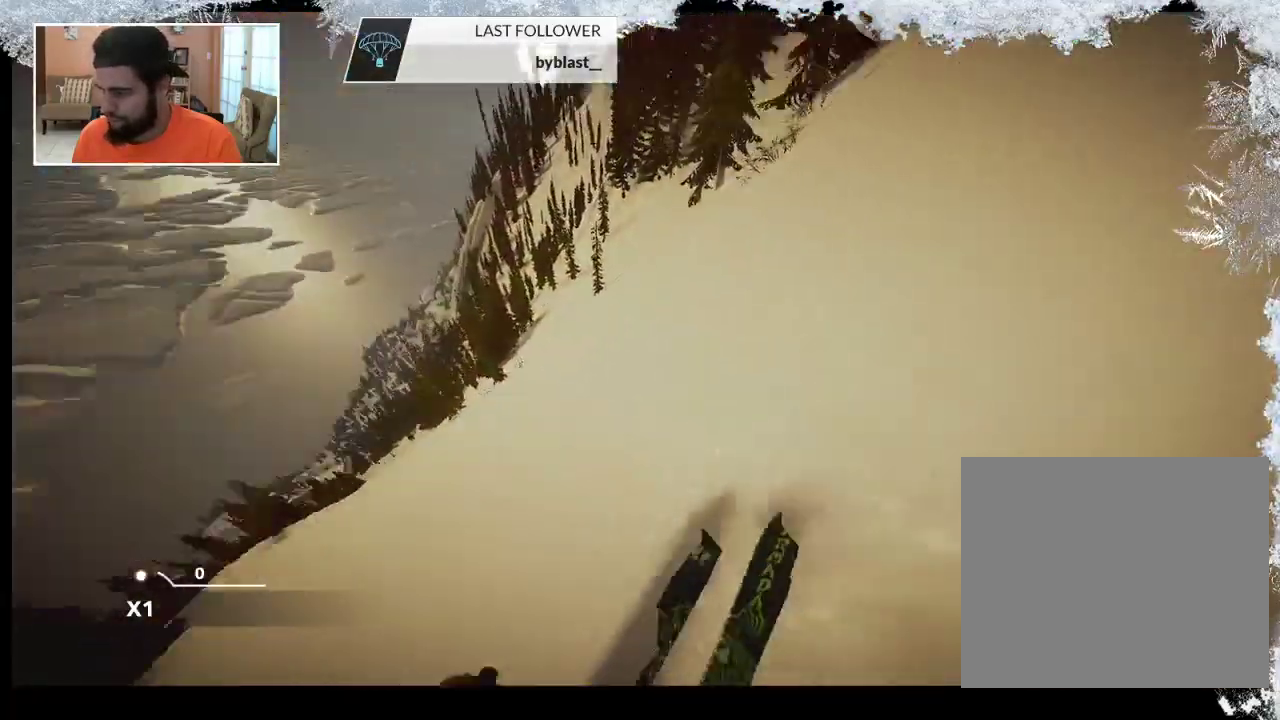
{"buttons": [], "left_stick": "left", "right_stick": "right", "events": [[133, "left_stick", "left"], [167, "right_stick", "right"]]}
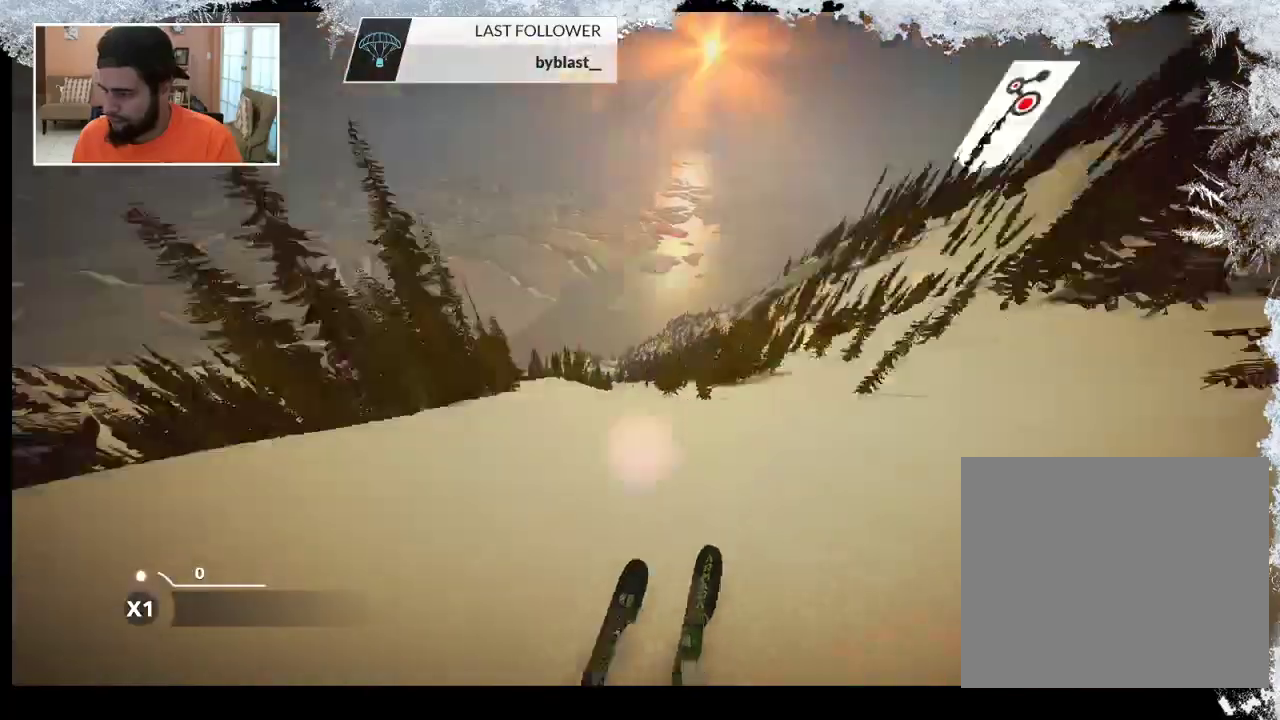
{"buttons": [], "left_stick": "left", "right_stick": "right", "events": []}
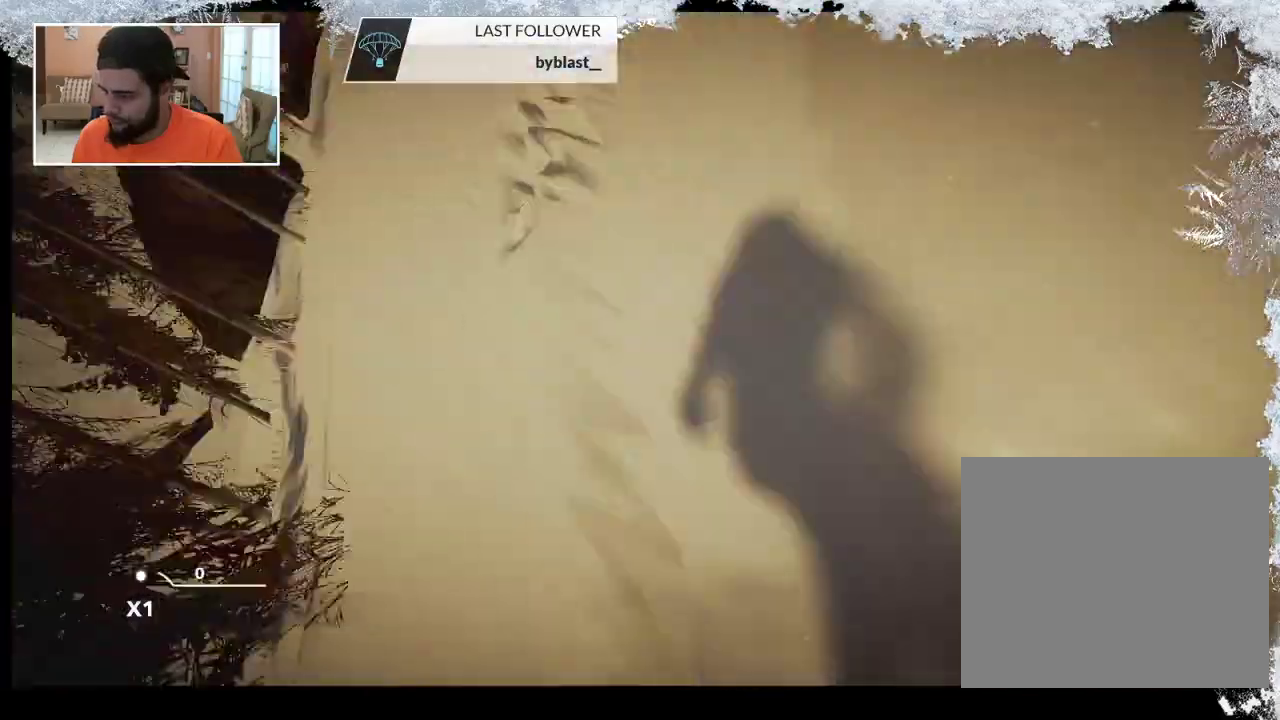
{"buttons": [], "left_stick": "left", "right_stick": "right", "events": []}
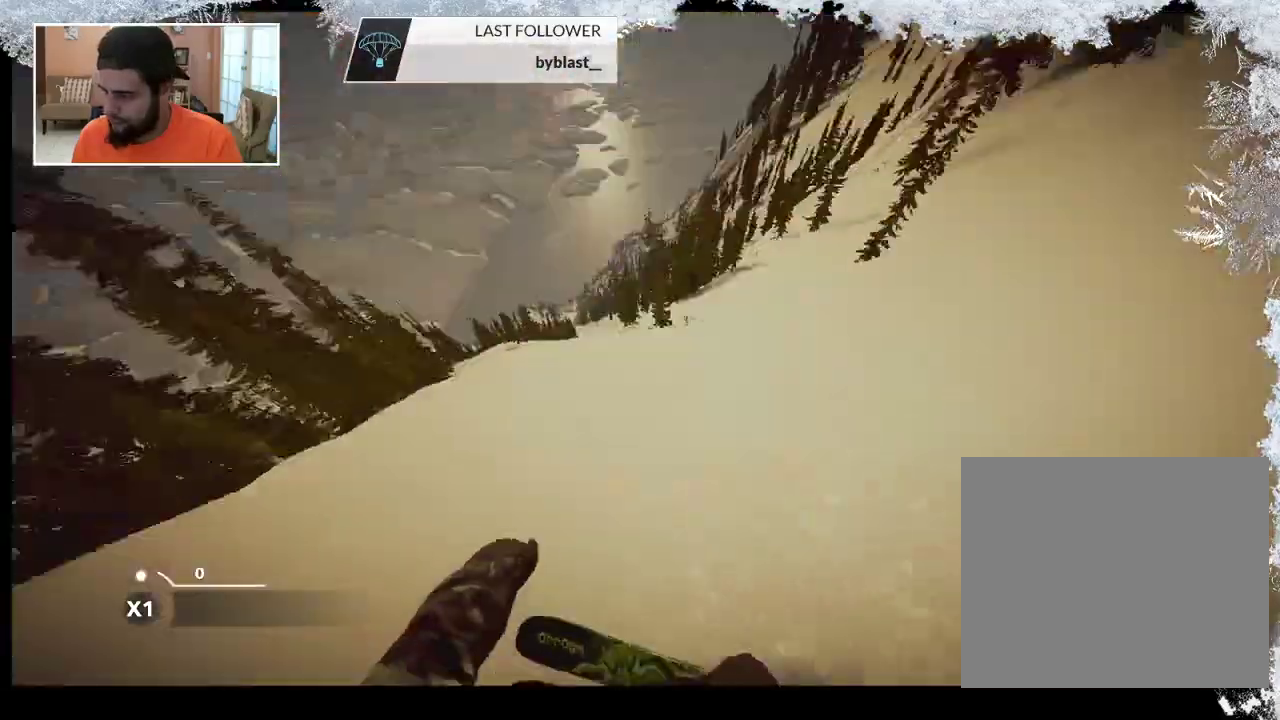
{"buttons": [], "left_stick": "left", "right_stick": "right", "events": []}
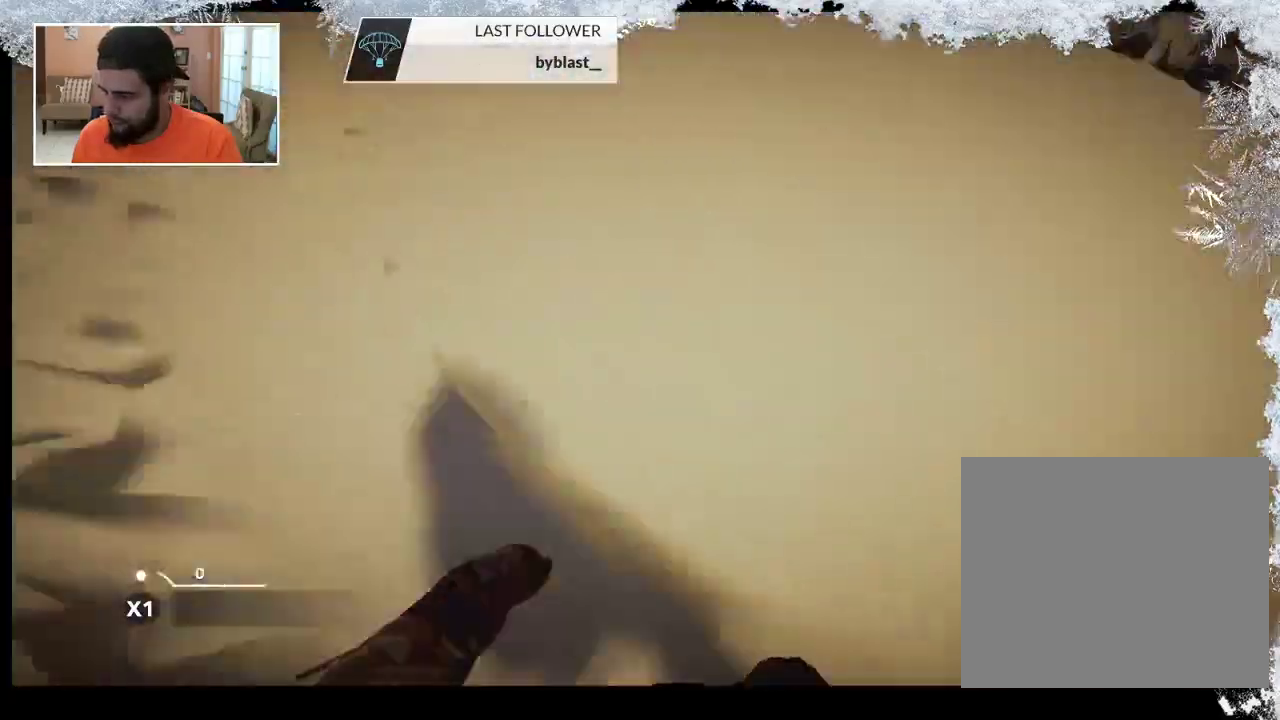
{"buttons": [], "left_stick": "left", "right_stick": "right", "events": []}
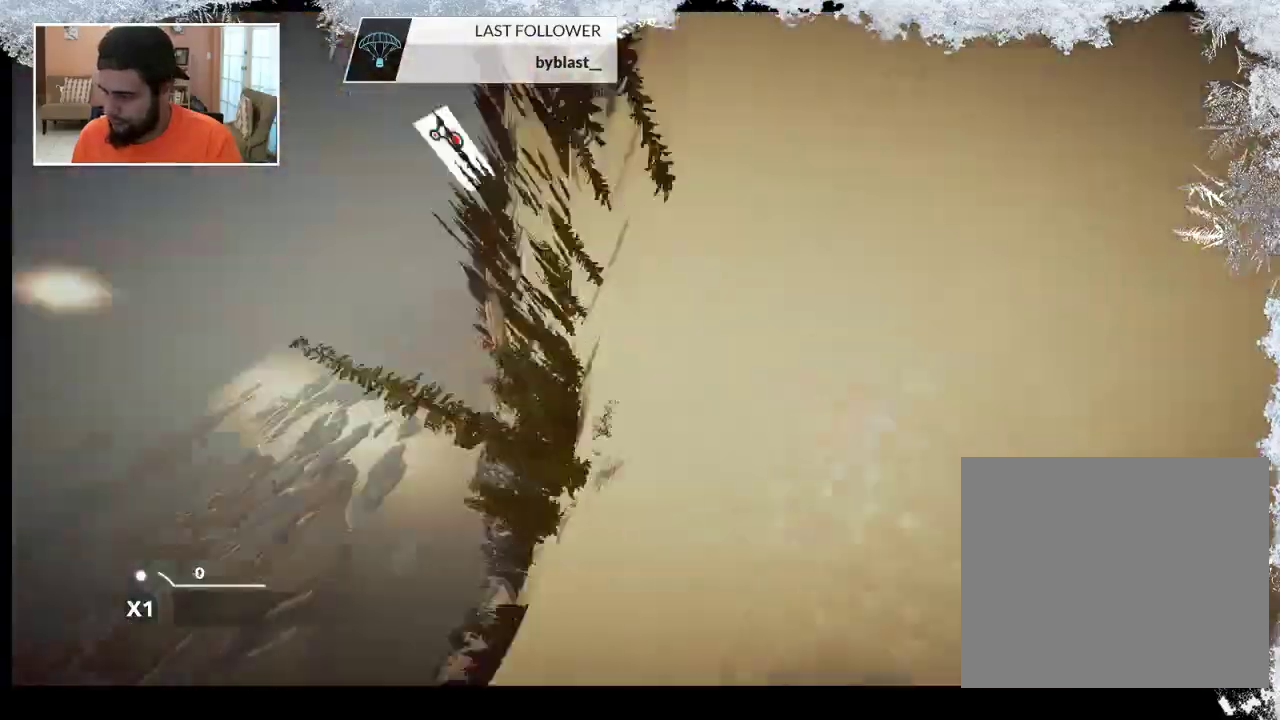
{"buttons": [], "left_stick": "left", "right_stick": "right", "events": []}
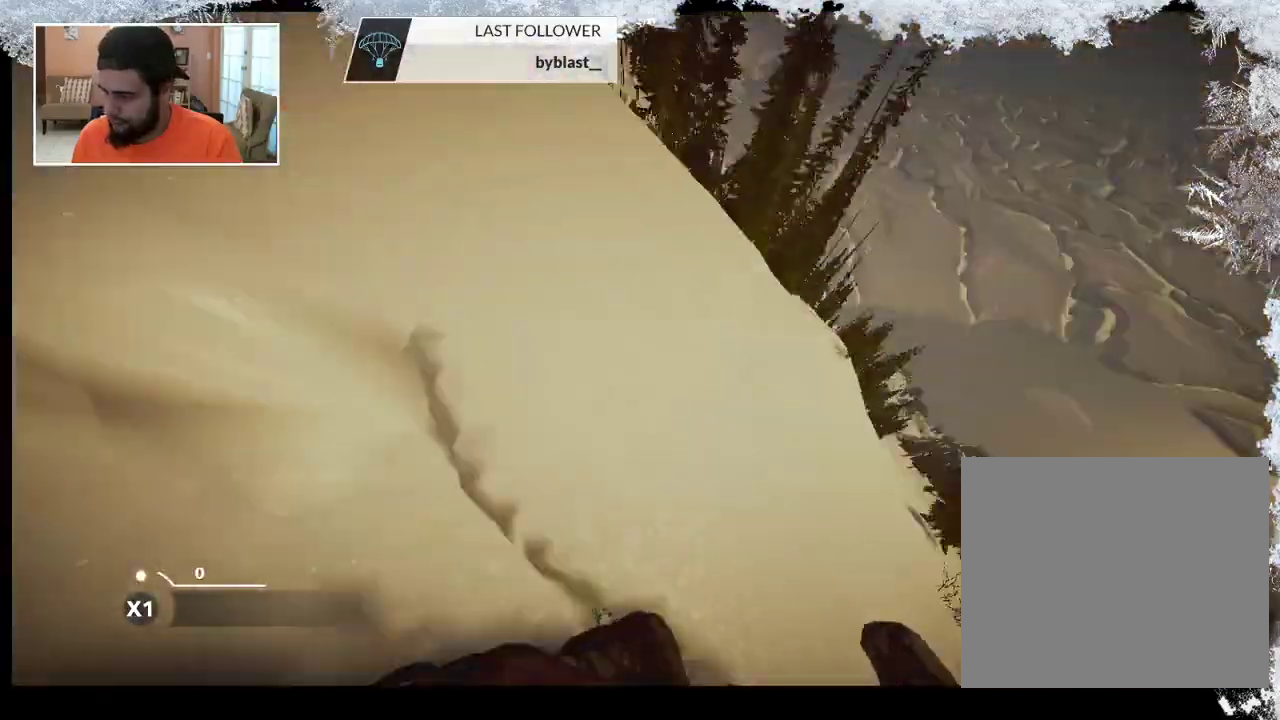
{"buttons": [], "left_stick": "center", "right_stick": "center", "events": [[67, "left_stick", "center"], [100, "right_stick", "center"]]}
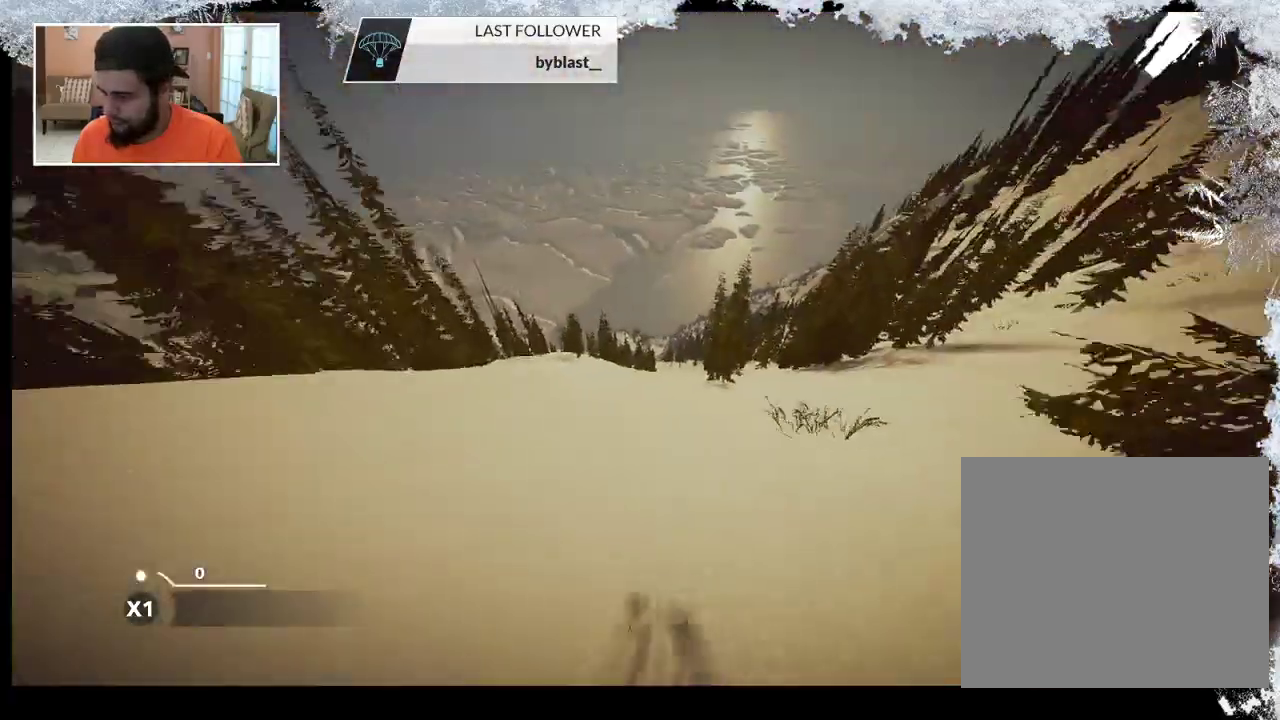
{"buttons": [], "left_stick": "right", "right_stick": "center", "events": [[300, "left_stick", "right"]]}
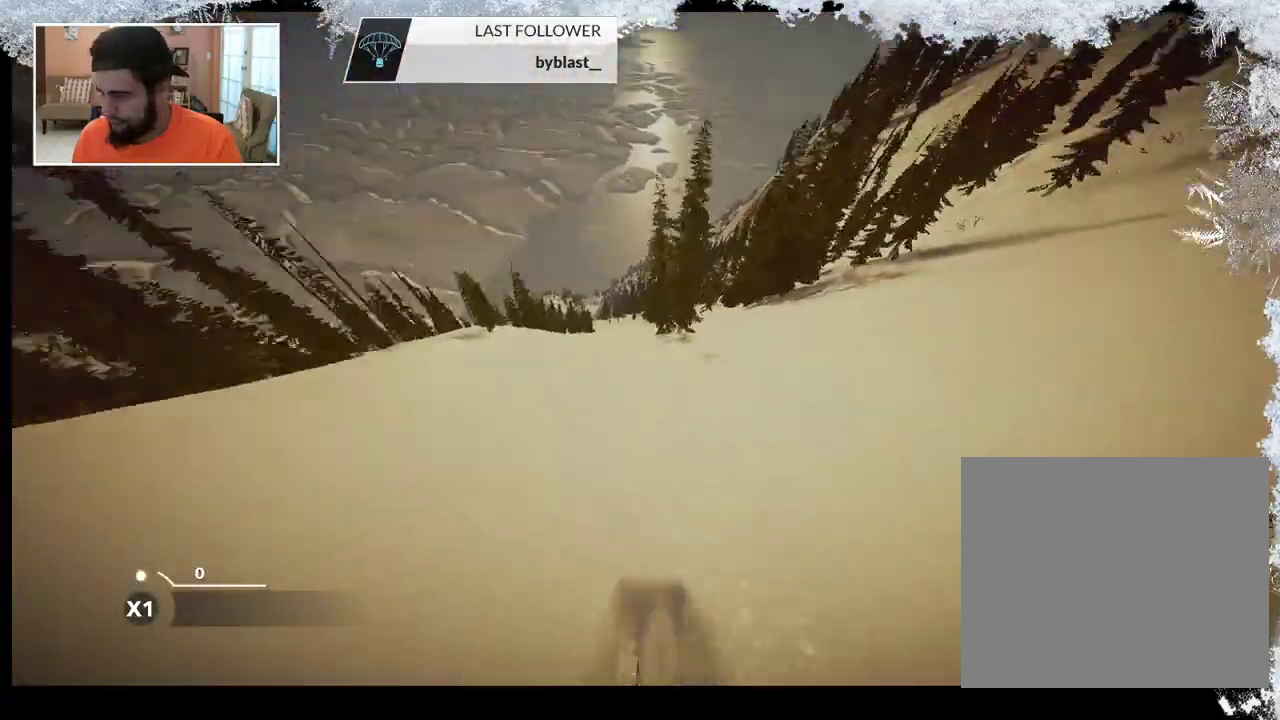
{"buttons": [], "left_stick": "left", "right_stick": "down", "events": [[167, "left_stick", "center"], [233, "left_stick", "left"], [367, "right_stick", "down"]]}
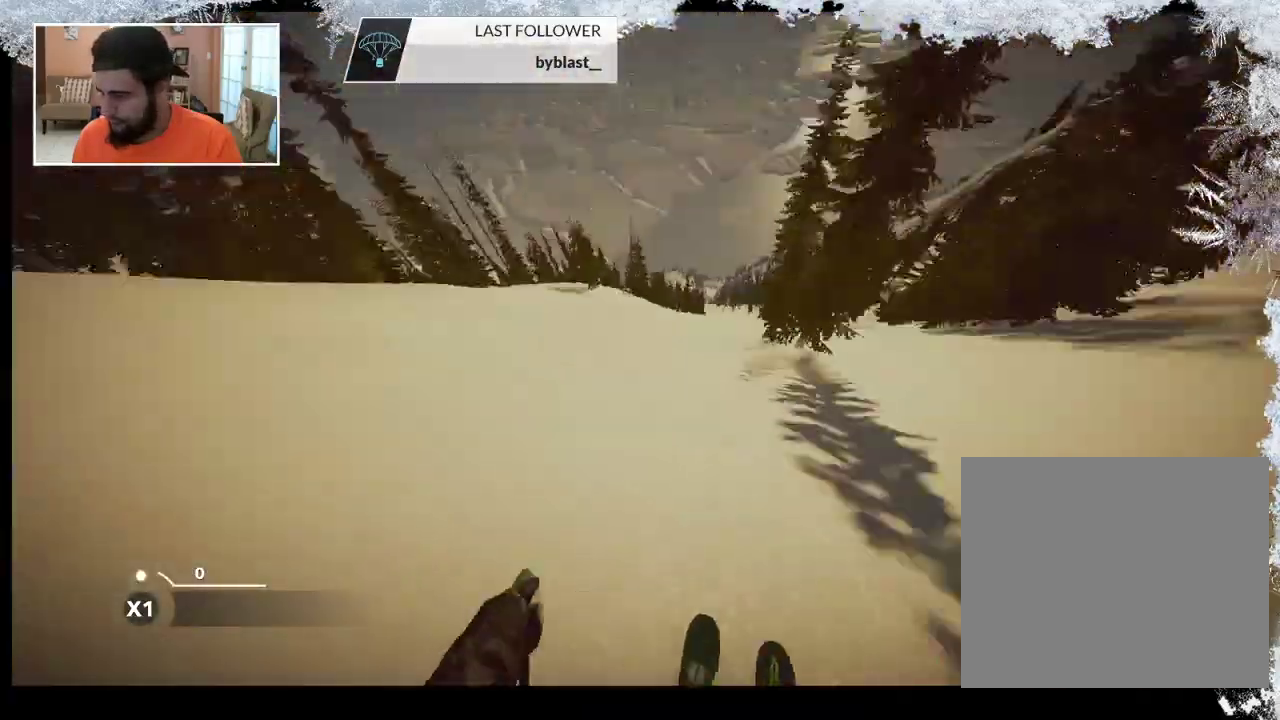
{"buttons": [], "left_stick": "left", "right_stick": "down", "events": []}
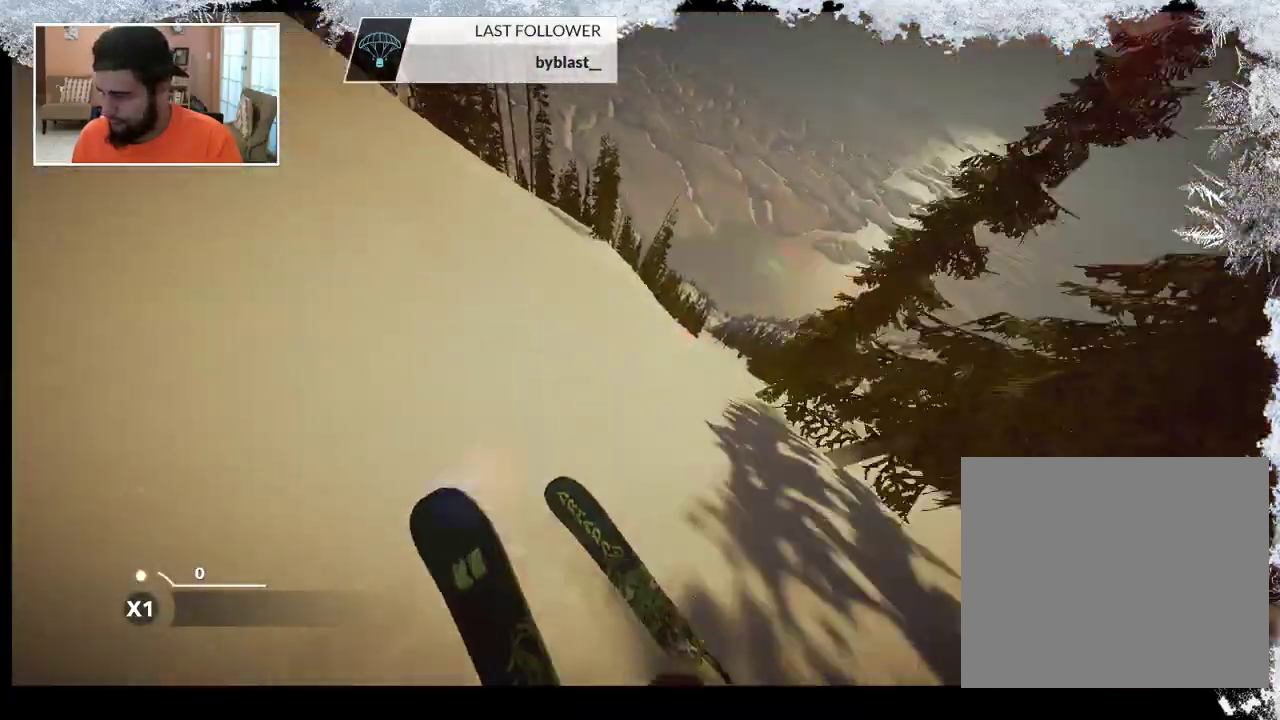
{"buttons": [], "left_stick": "right", "right_stick": "center", "events": [[333, "left_stick", "center"], [367, "right_stick", "center"], [433, "left_stick", "right"]]}
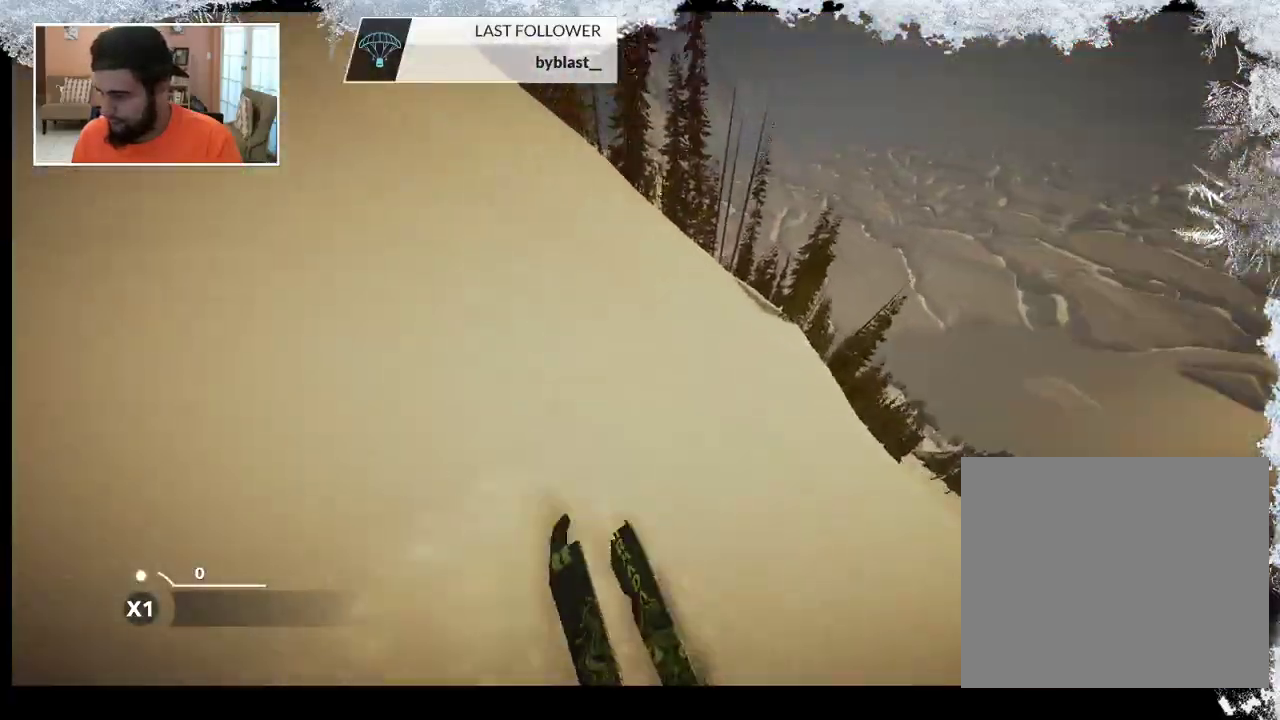
{"buttons": [], "left_stick": "right", "right_stick": "center", "events": []}
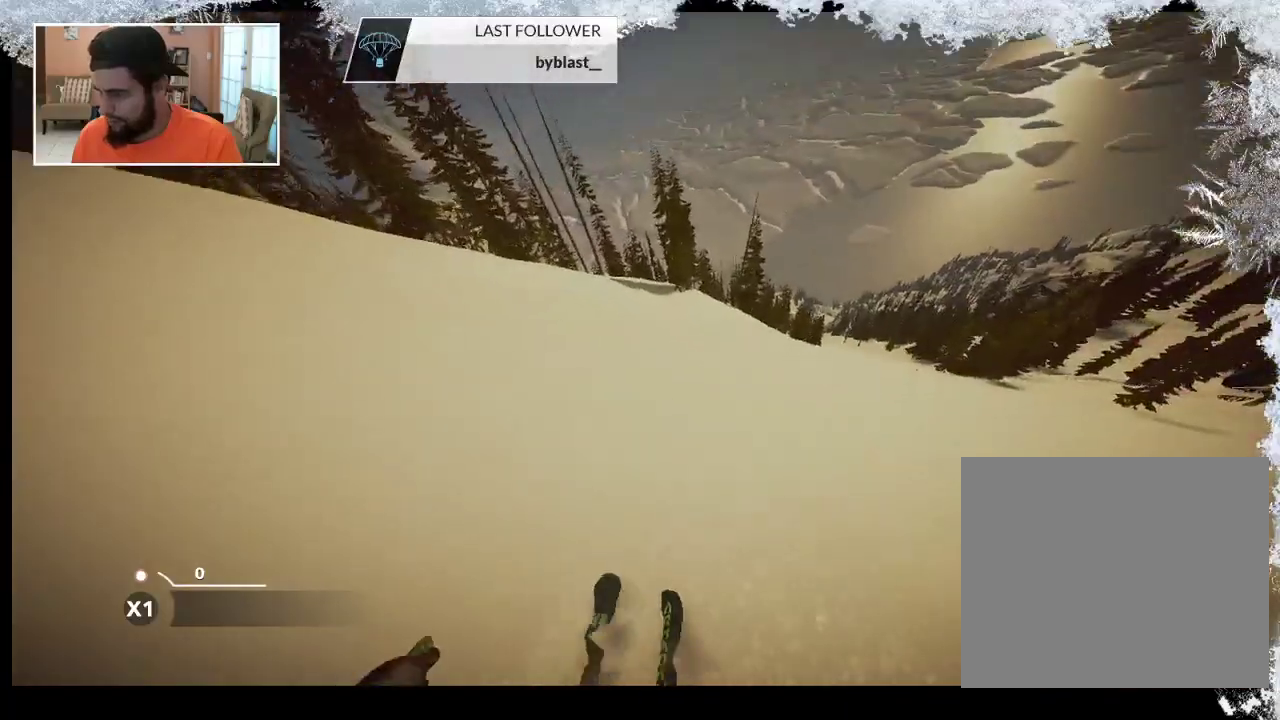
{"buttons": [], "left_stick": "right", "right_stick": "center", "events": []}
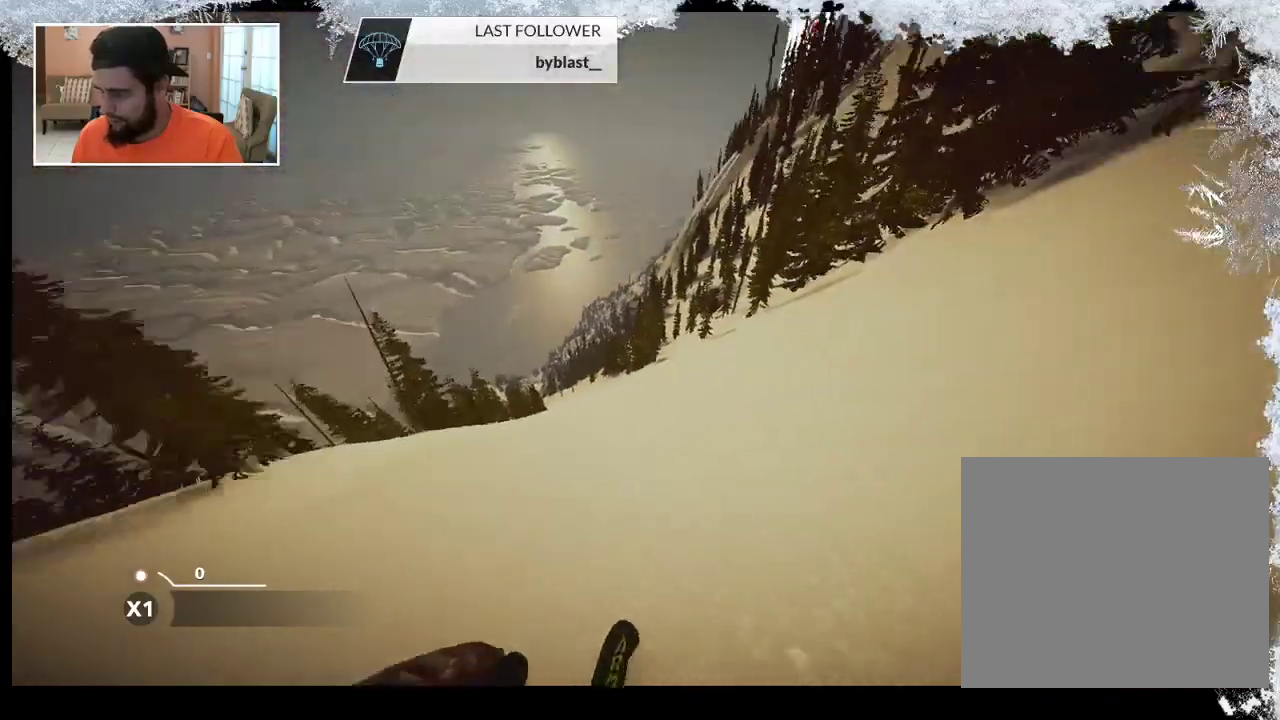
{"buttons": [], "left_stick": "left", "right_stick": "center", "events": [[433, "left_stick", "center"], [500, "left_stick", "left"]]}
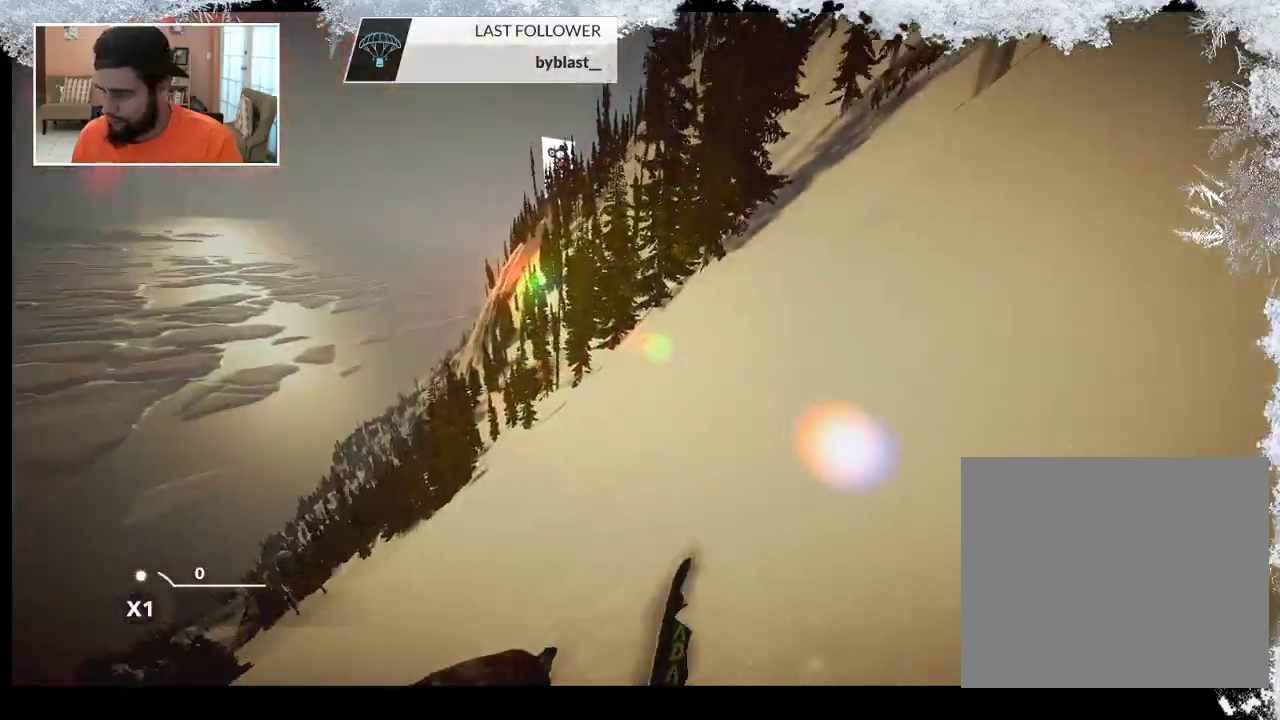
{"buttons": [], "left_stick": "left", "right_stick": "down", "events": [[167, "right_stick", "down"]]}